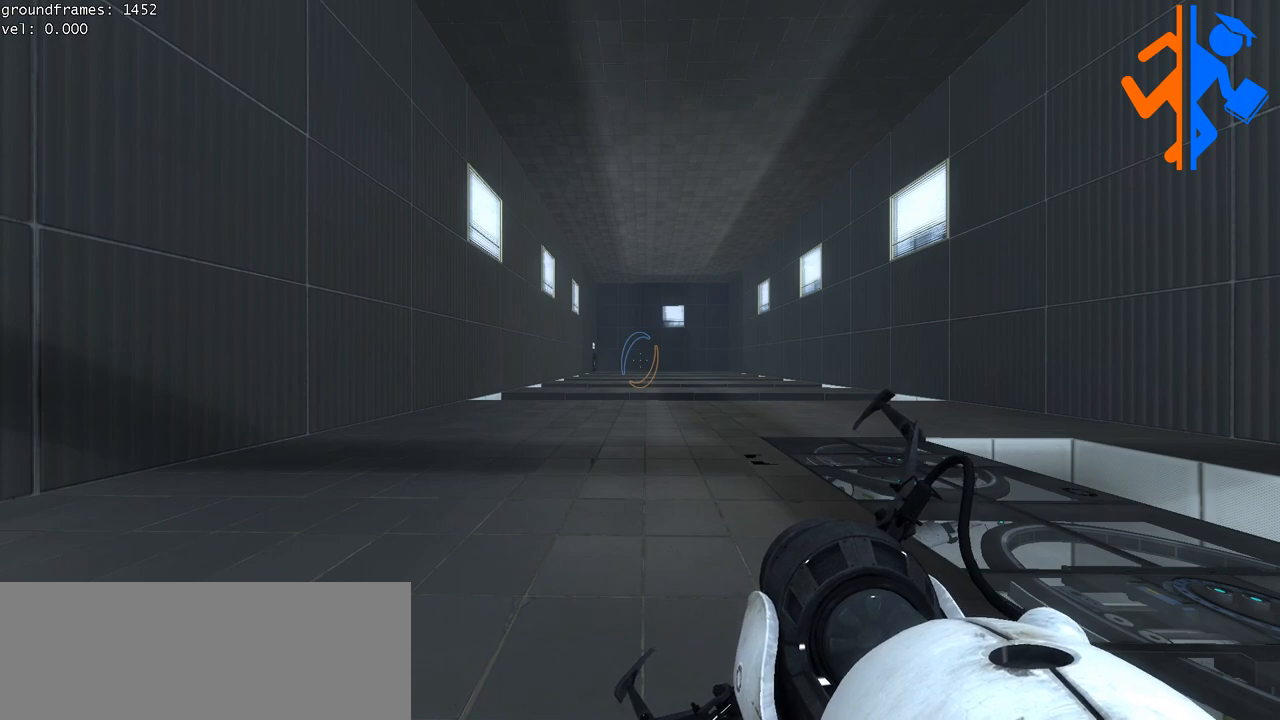
Gameplay with keyboard and mouse; each line is a JSON object with the keys and mouse buttons held at the frame after it. "events" lists presses ("down") and releases ("up") of "a", "ctrl", "d", "e", "s", "space", "w", "mouse_left" and "mouse_right" between this image and that frame as [ms after this image, input, new state], when the widget could be followed in between. "mouse_left", "mouse_right" = the "left", "right" buttons of the "mouse" list. No other keys are recorded. Mouse movement is not recorded.
{"keys": [], "mouse": [], "events": []}
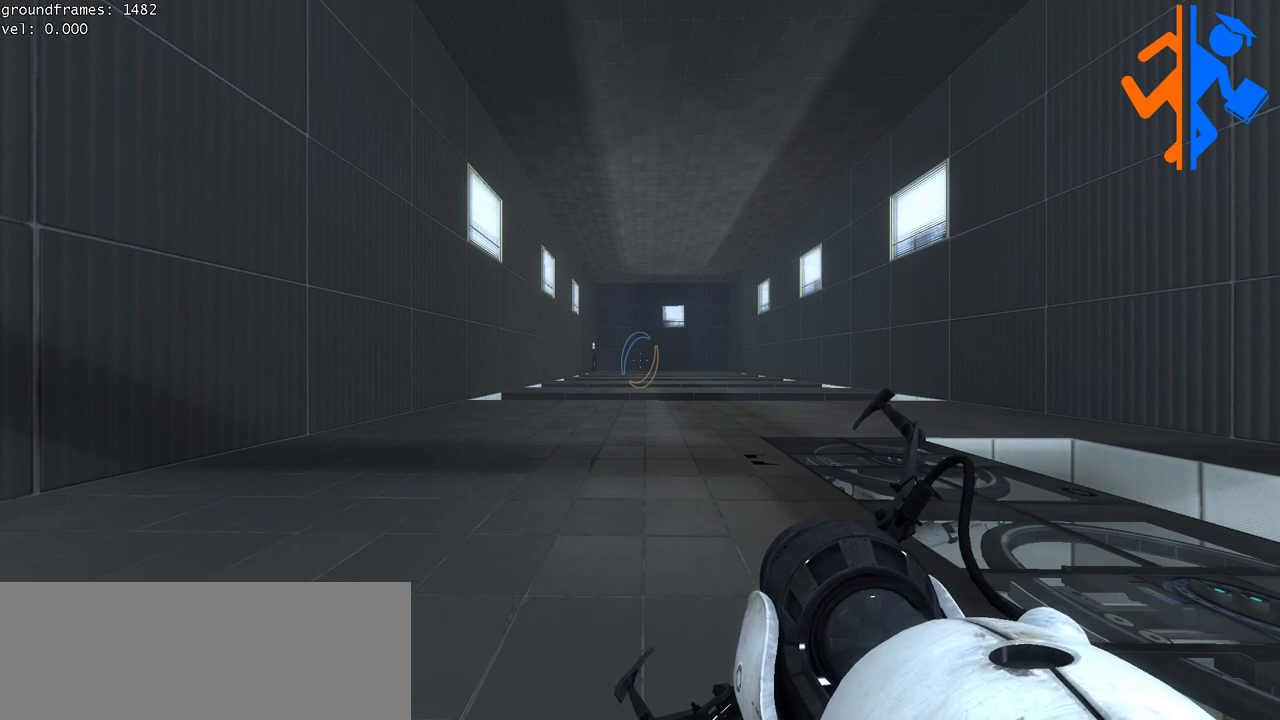
{"keys": [], "mouse": [], "events": []}
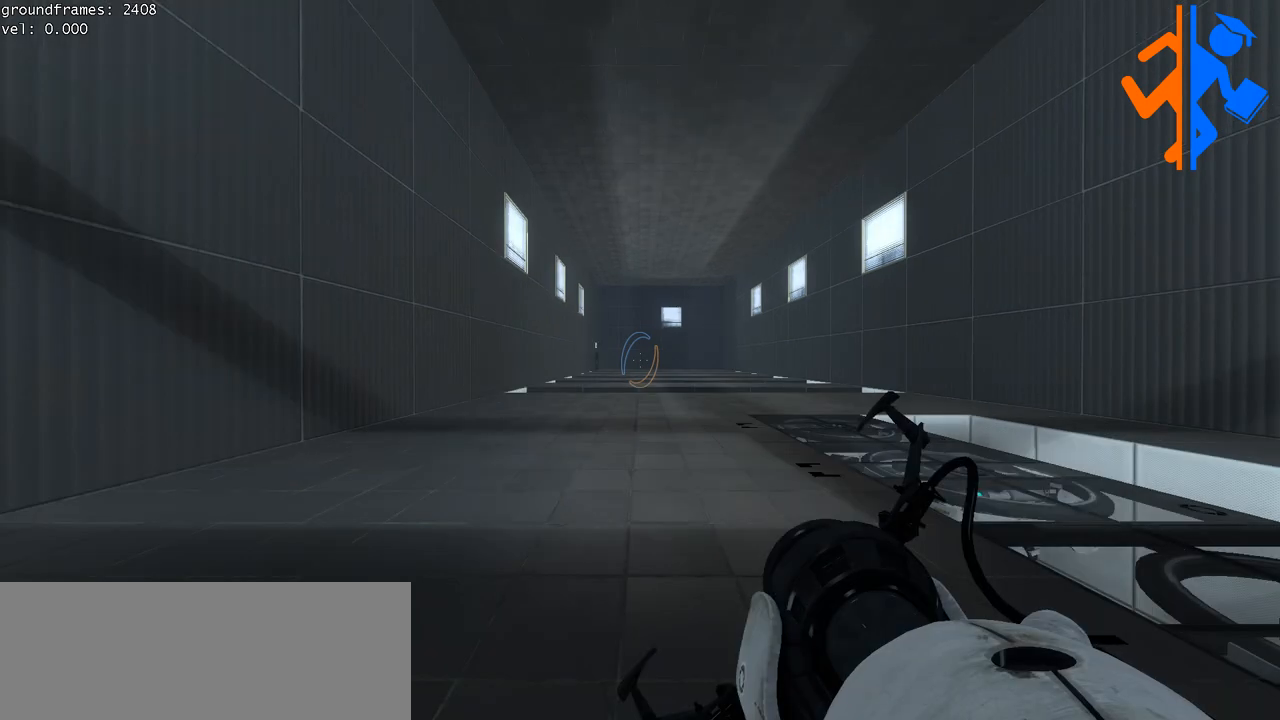
{"keys": [], "mouse": [], "events": []}
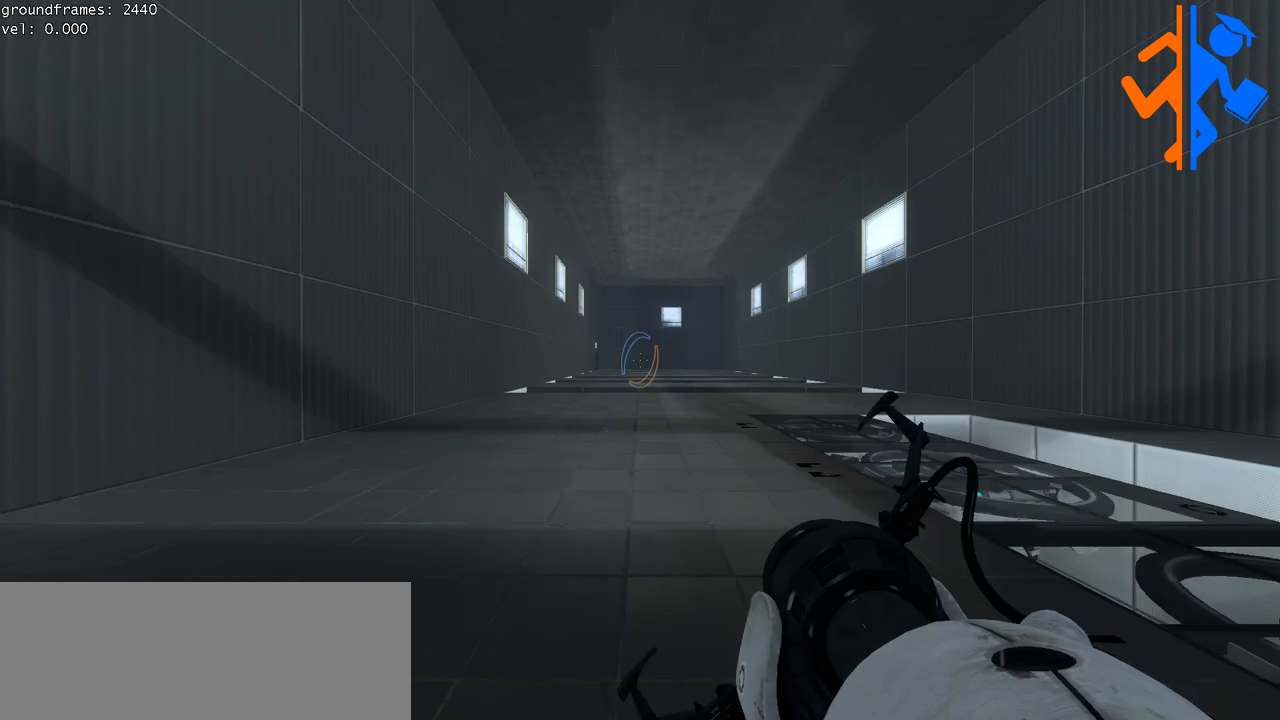
{"keys": [], "mouse": [], "events": []}
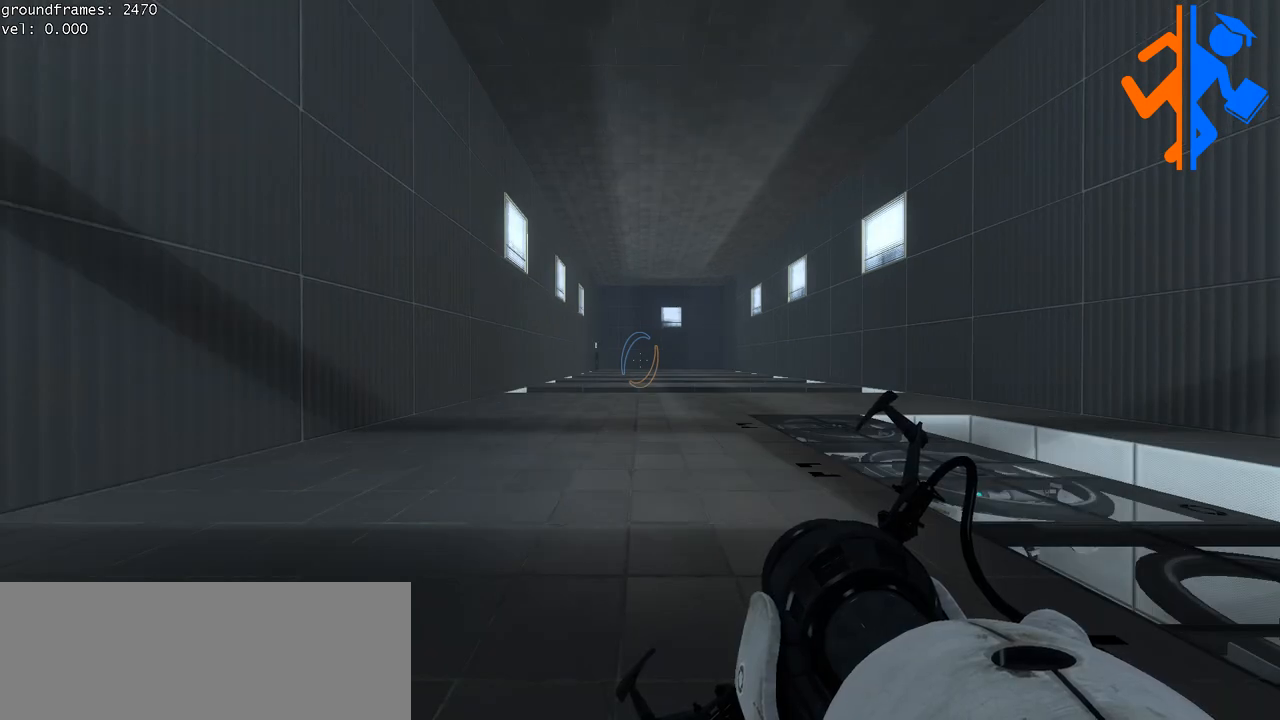
{"keys": [], "mouse": [], "events": []}
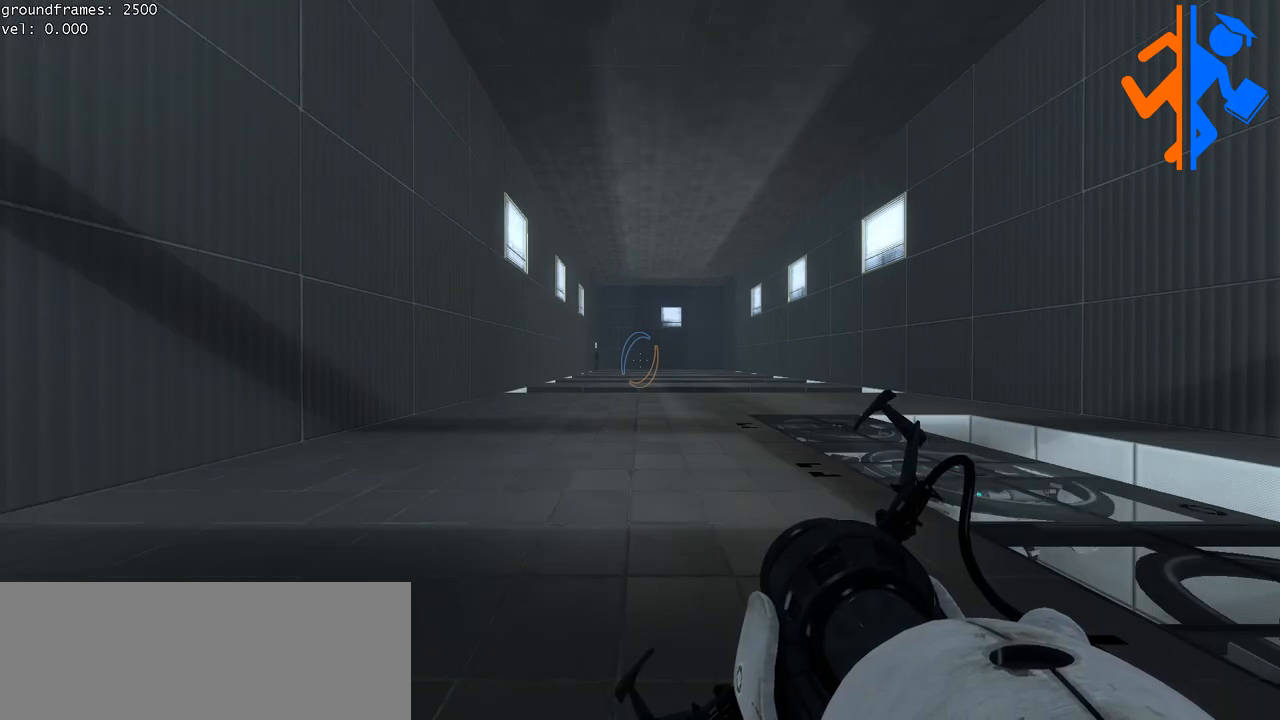
{"keys": ["w"], "mouse": [], "events": [[283, "w", "down"]]}
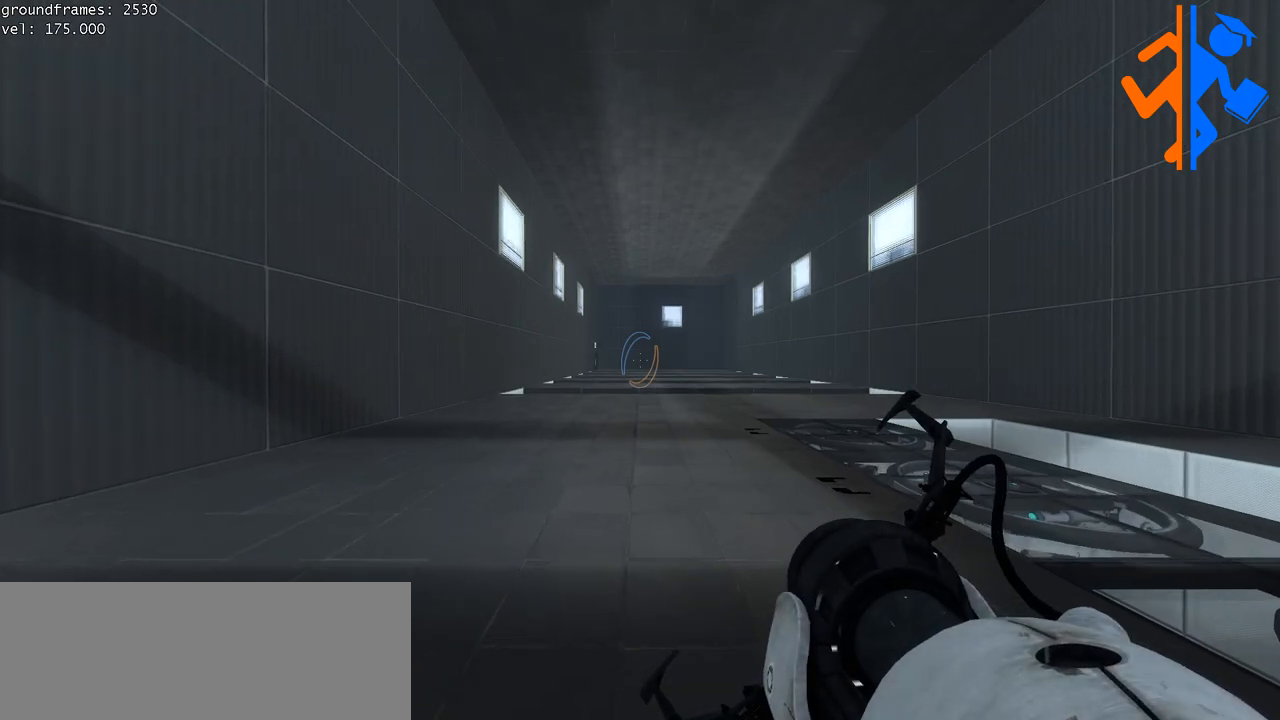
{"keys": ["w"], "mouse": [], "events": []}
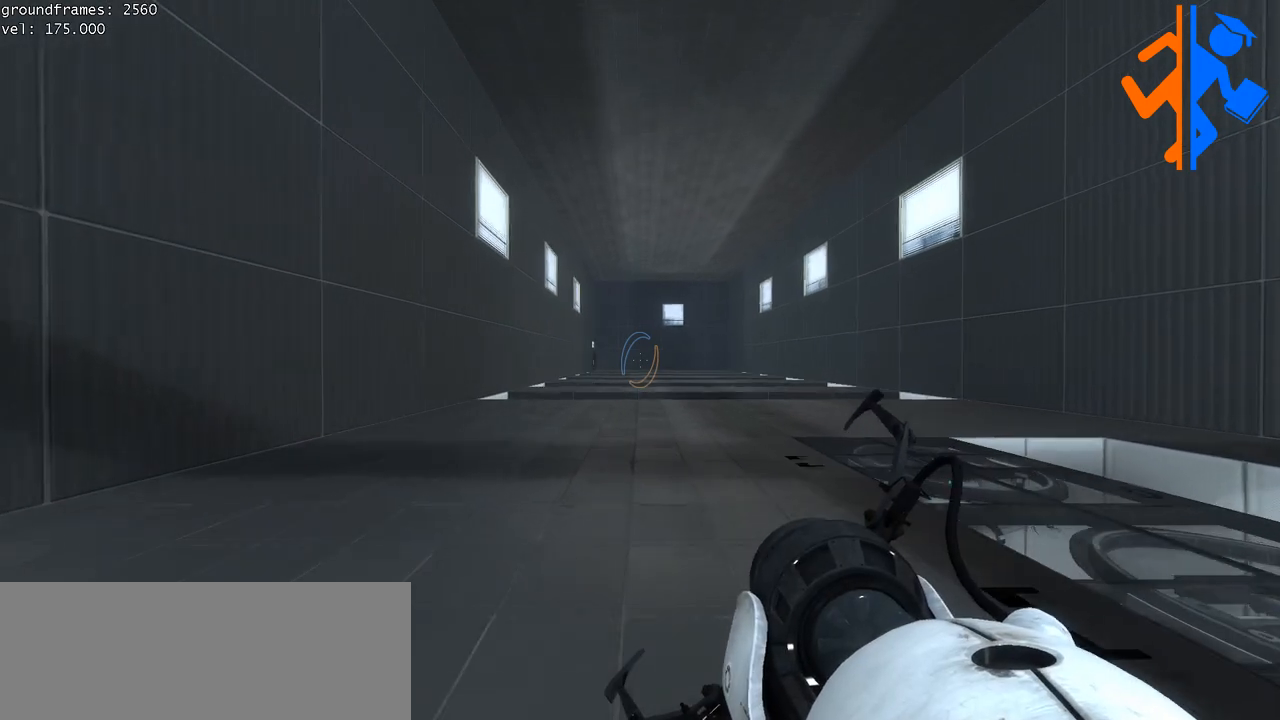
{"keys": ["w"], "mouse": [], "events": []}
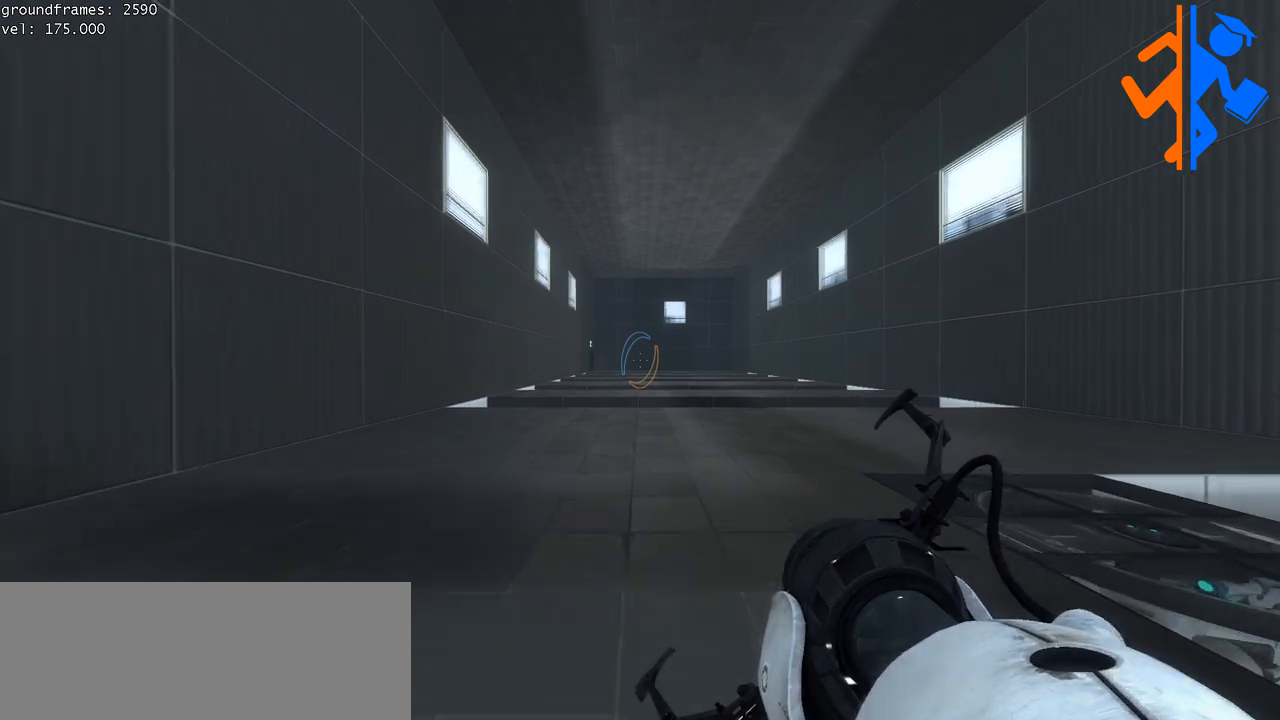
{"keys": ["w"], "mouse": [], "events": []}
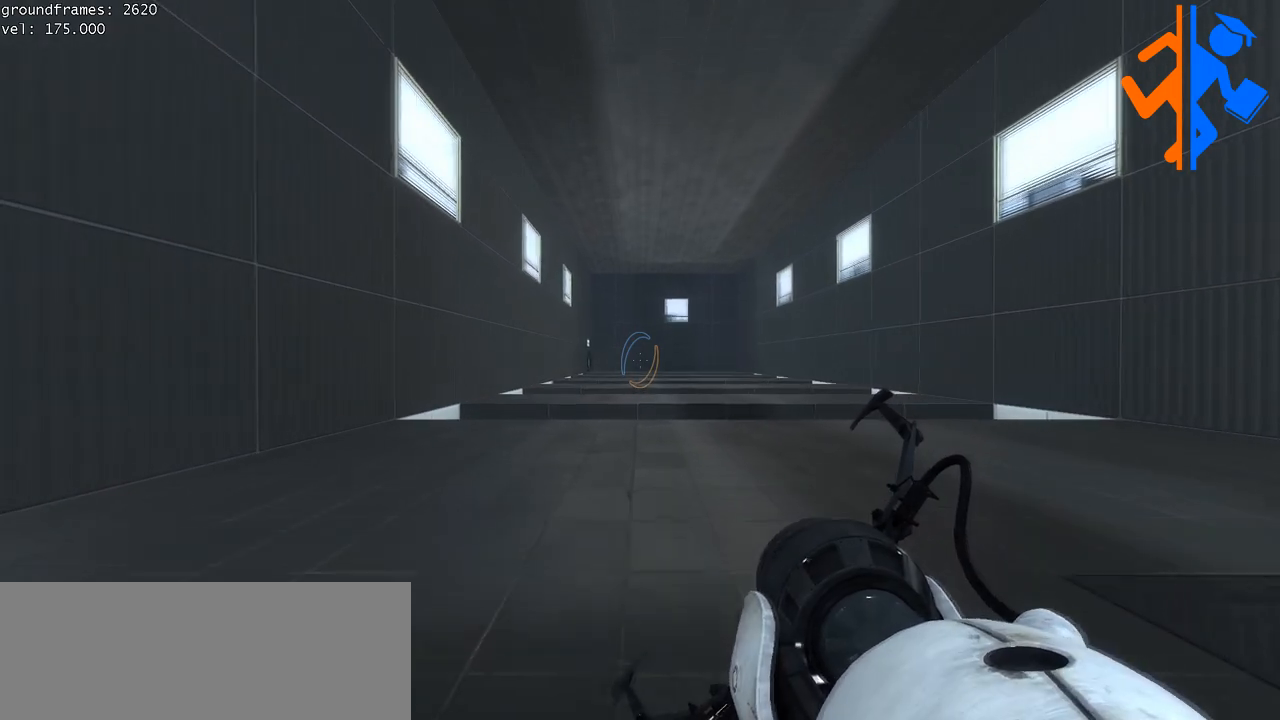
{"keys": [], "mouse": [], "events": [[483, "w", "up"]]}
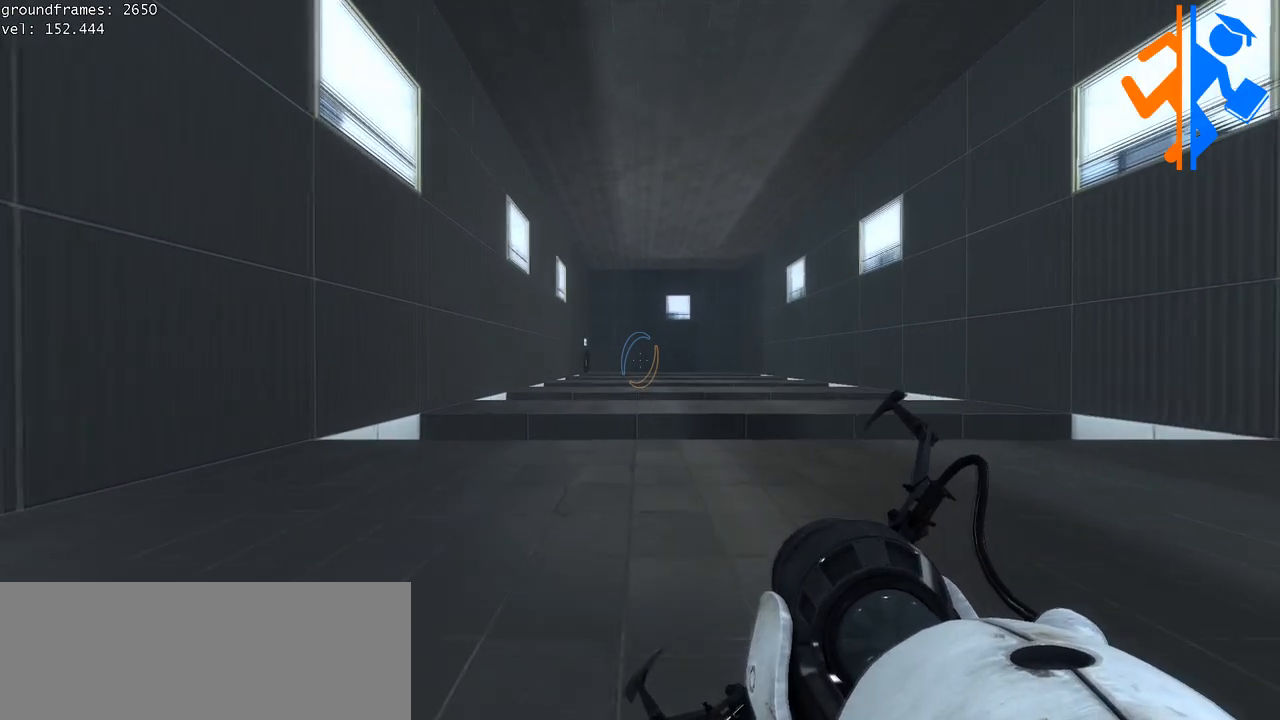
{"keys": [], "mouse": [], "events": []}
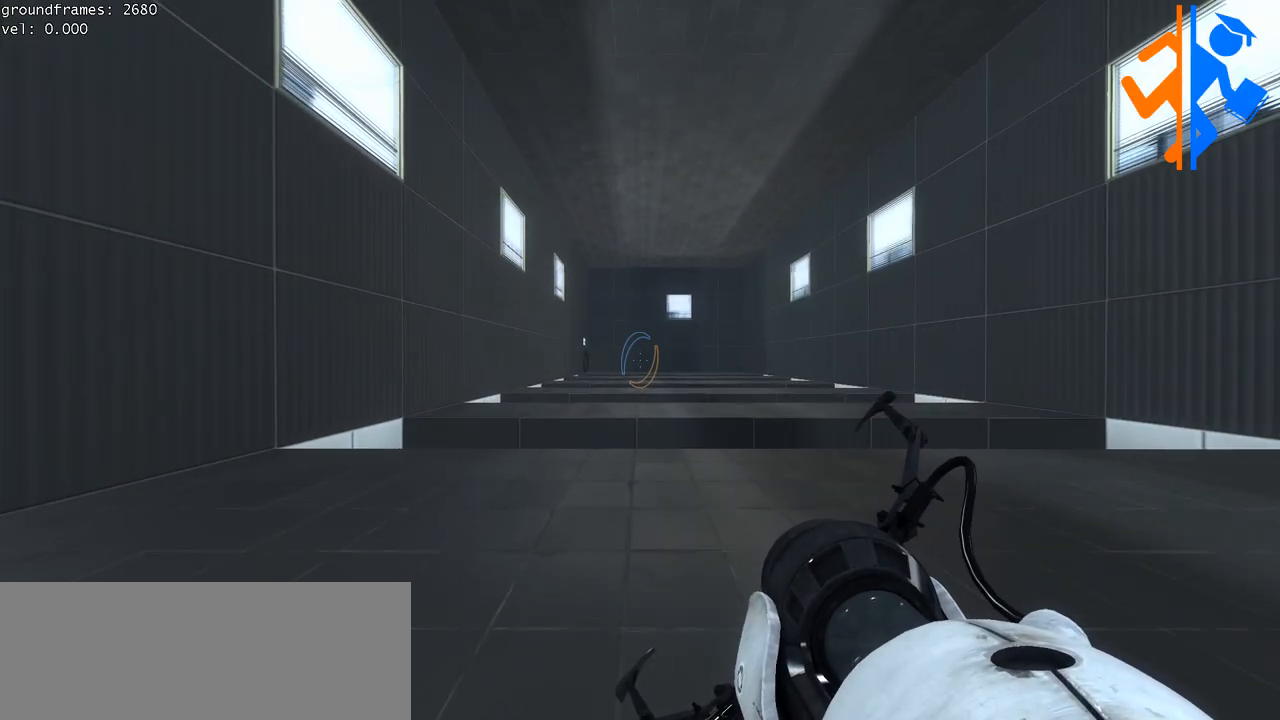
{"keys": [], "mouse": [], "events": []}
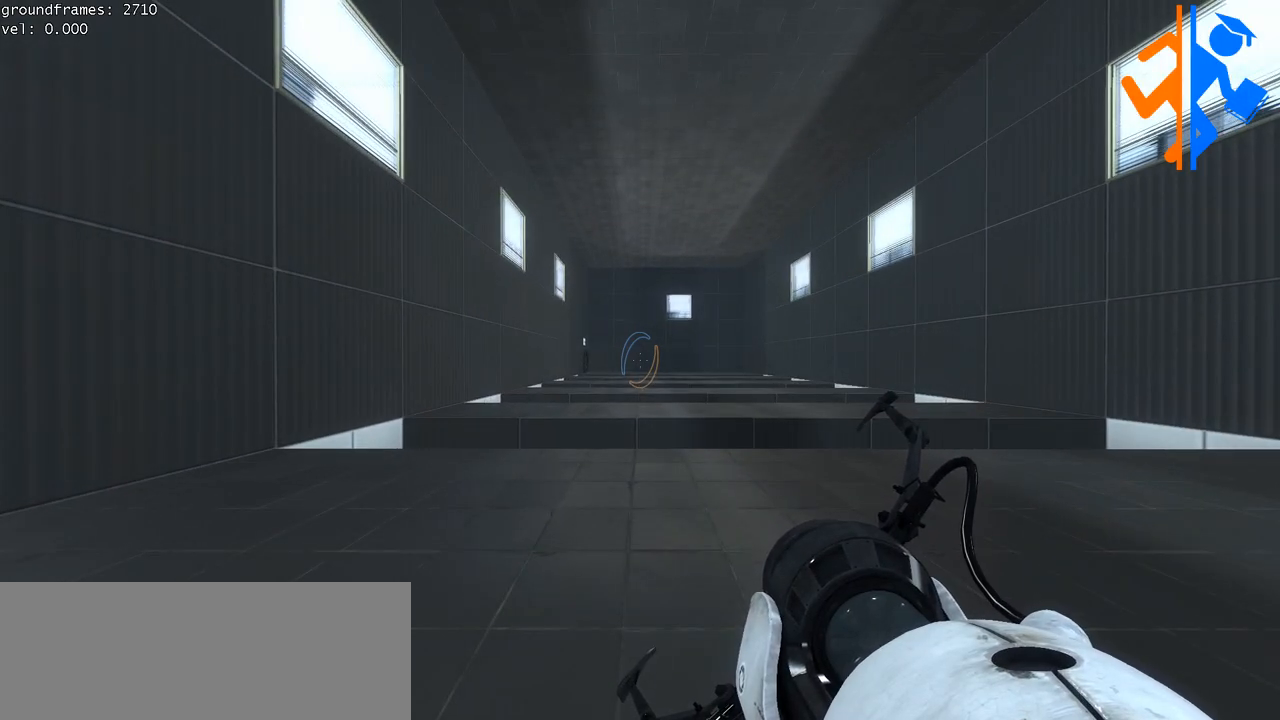
{"keys": ["a", "s"], "mouse": [], "events": [[350, "a", "down"], [350, "s", "down"]]}
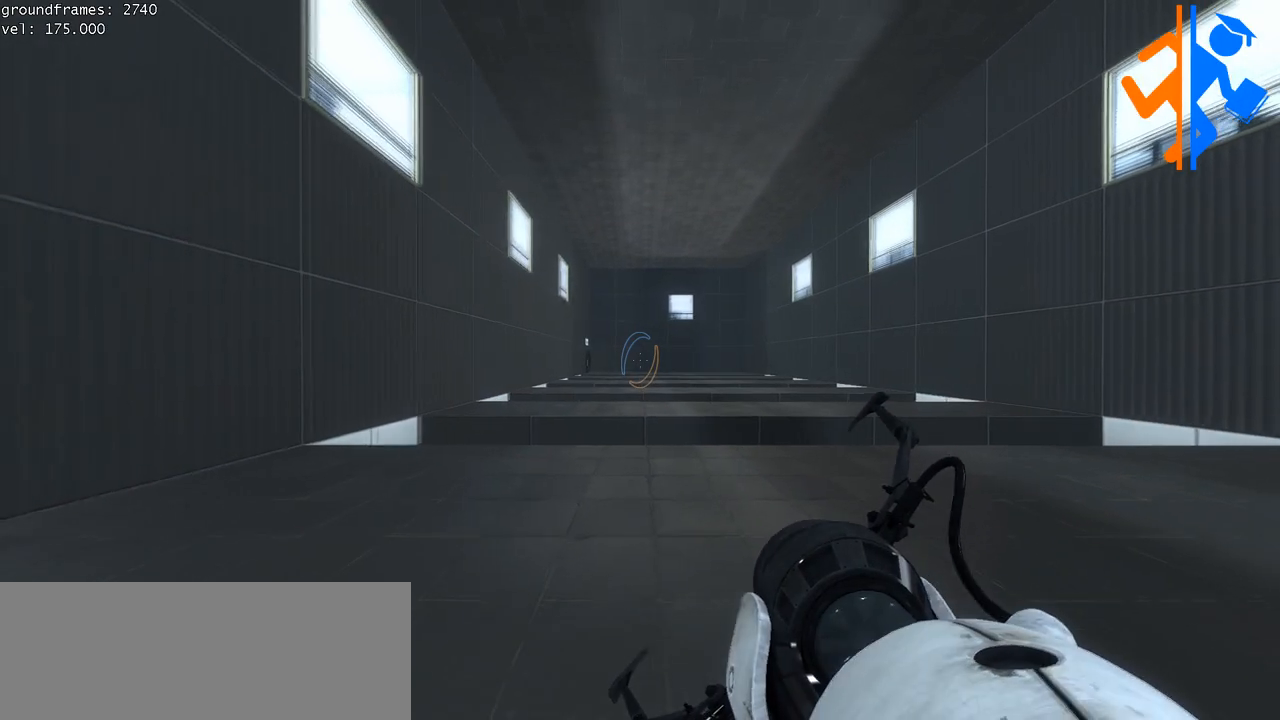
{"keys": ["d", "s"], "mouse": [], "events": [[417, "a", "up"], [483, "d", "down"]]}
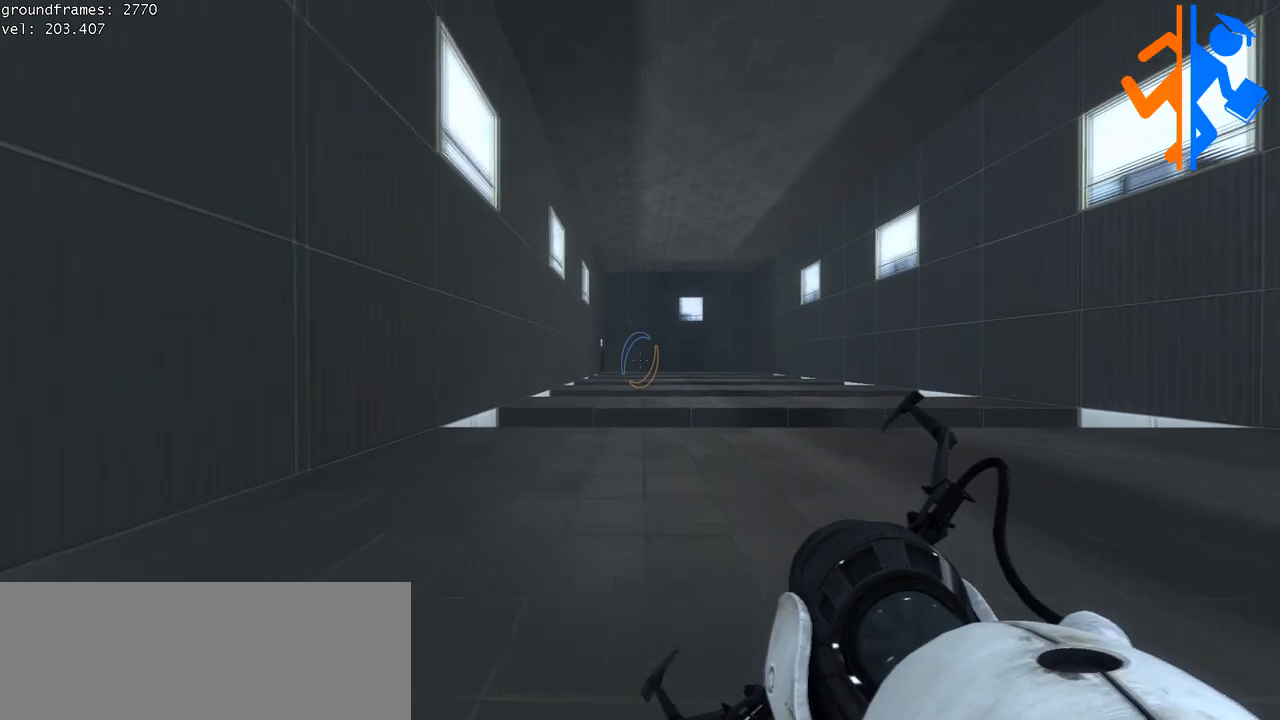
{"keys": ["d"], "mouse": [], "events": [[300, "s", "up"]]}
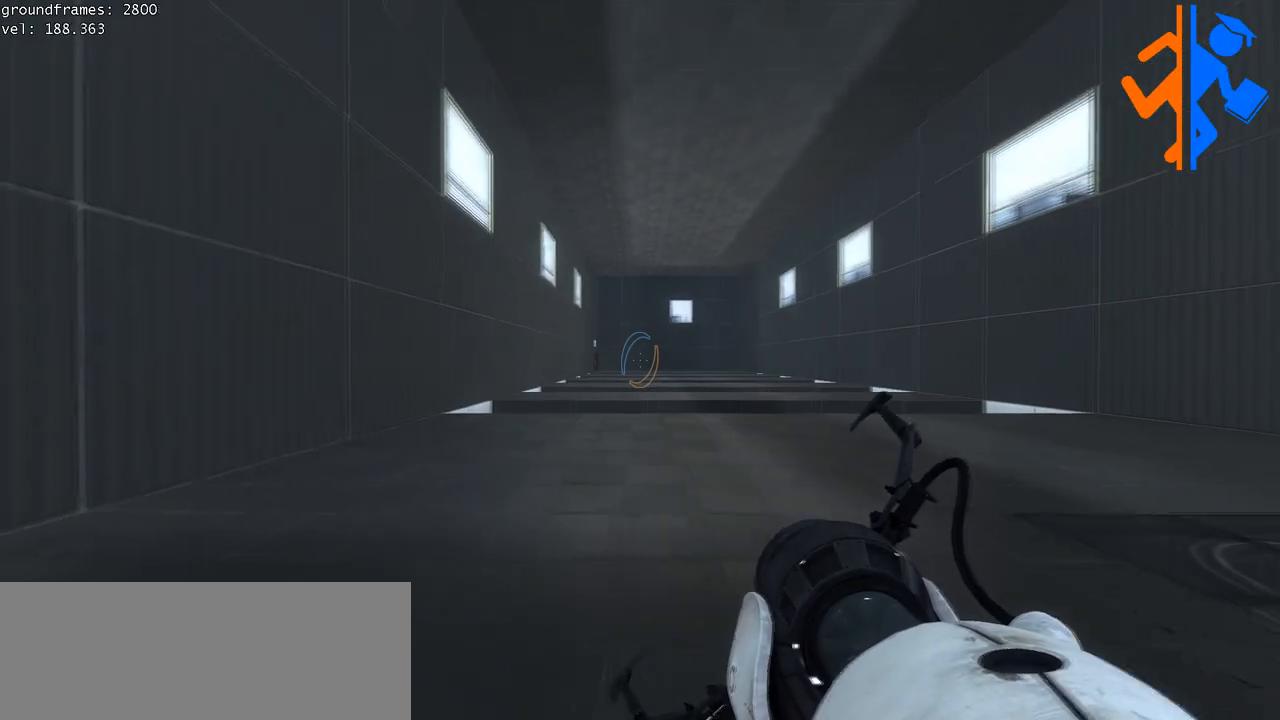
{"keys": ["d", "w"], "mouse": [], "events": [[183, "w", "down"]]}
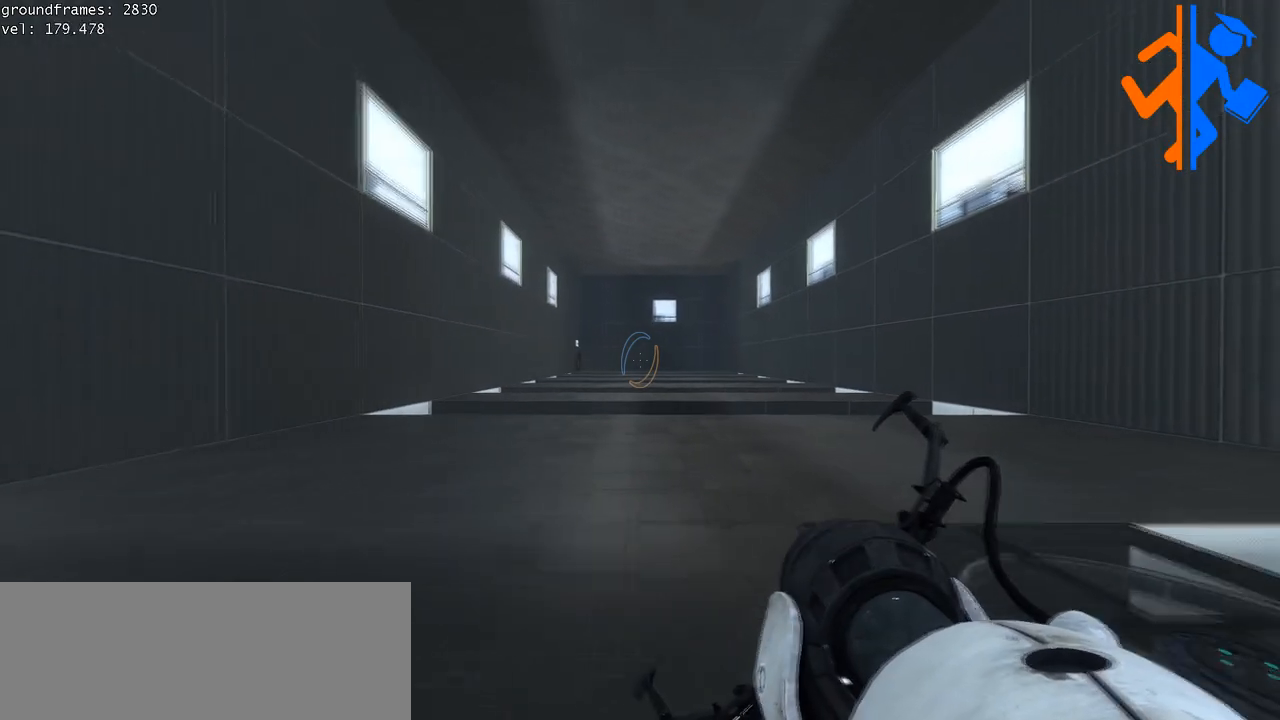
{"keys": ["a", "w"], "mouse": [], "events": [[83, "d", "up"], [167, "a", "down"]]}
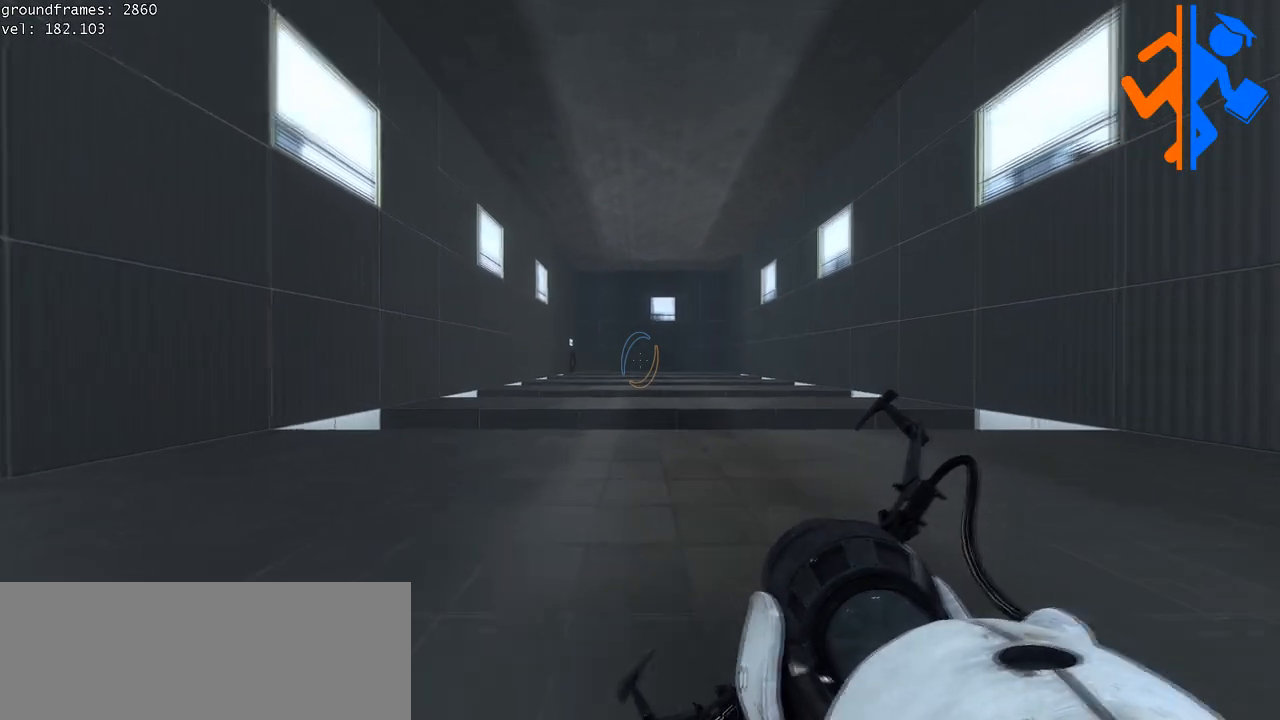
{"keys": ["a", "s"], "mouse": [], "events": [[133, "w", "up"], [300, "s", "down"]]}
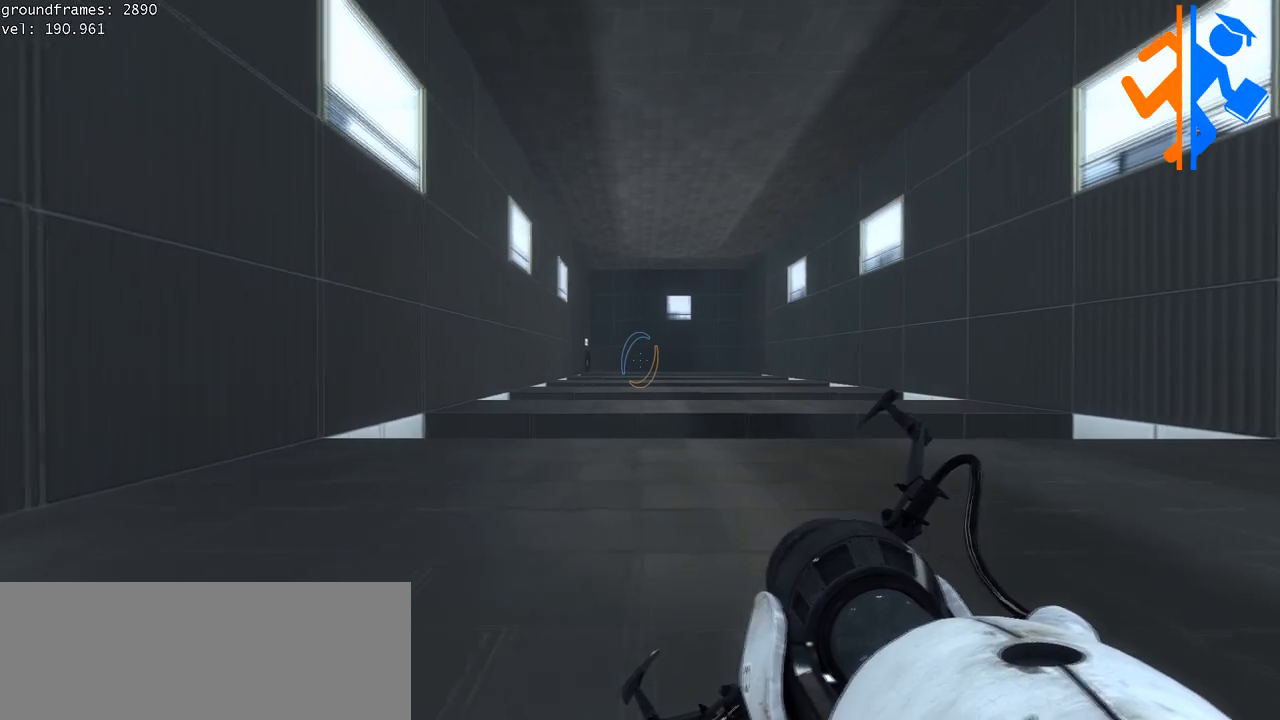
{"keys": ["d", "s"], "mouse": [], "events": [[300, "a", "up"], [417, "d", "down"]]}
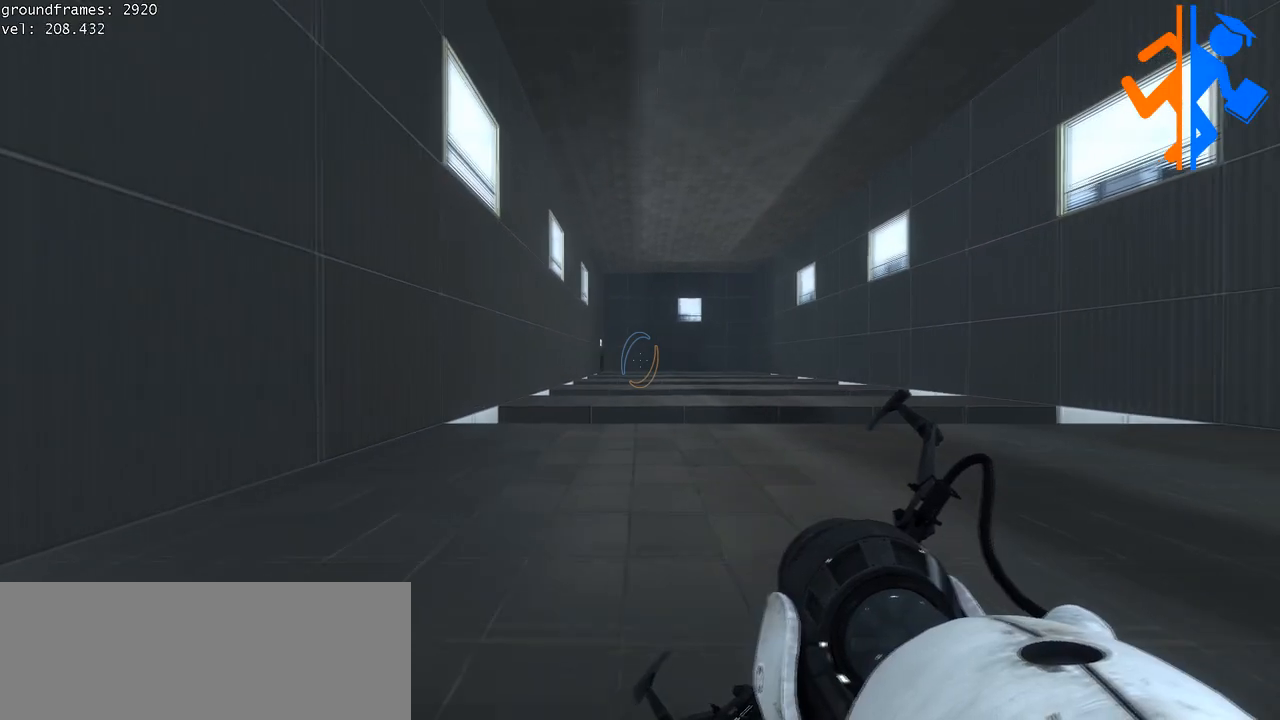
{"keys": ["d", "w"], "mouse": [], "events": [[133, "s", "up"], [483, "w", "down"]]}
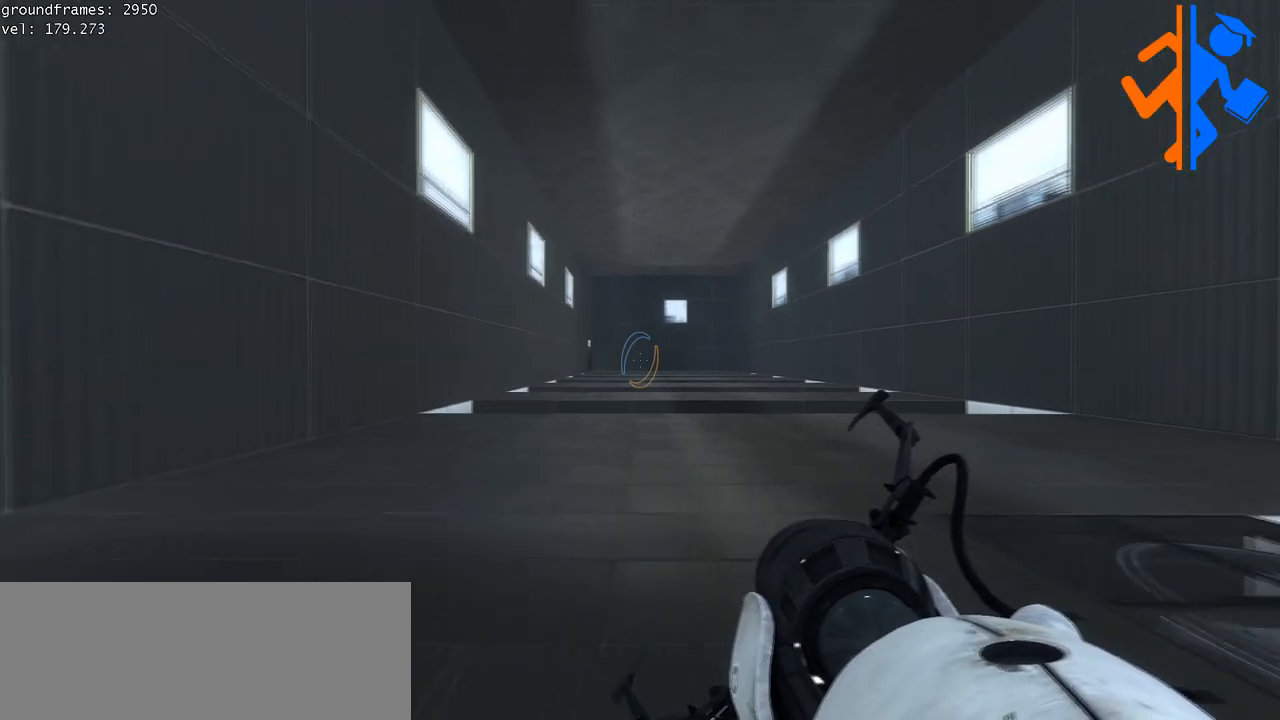
{"keys": ["w"], "mouse": [], "events": [[417, "d", "up"]]}
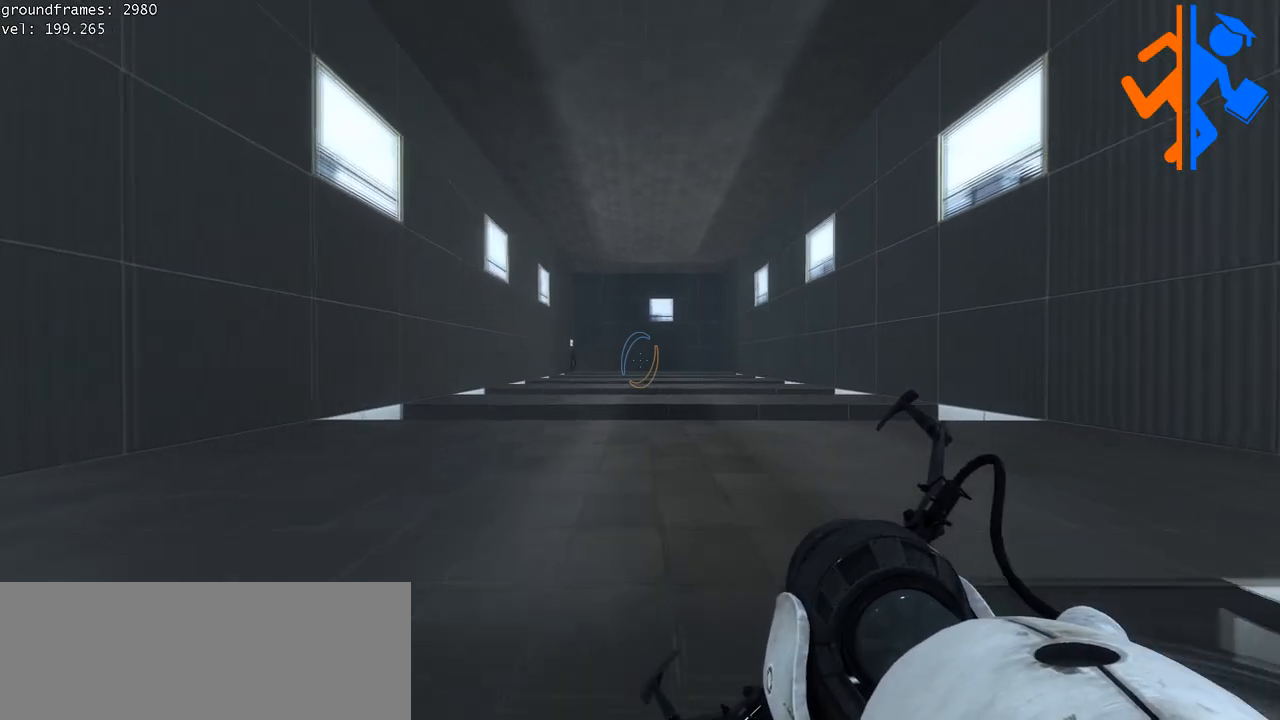
{"keys": [], "mouse": [], "events": [[50, "a", "down"], [100, "a", "up"], [100, "w", "up"]]}
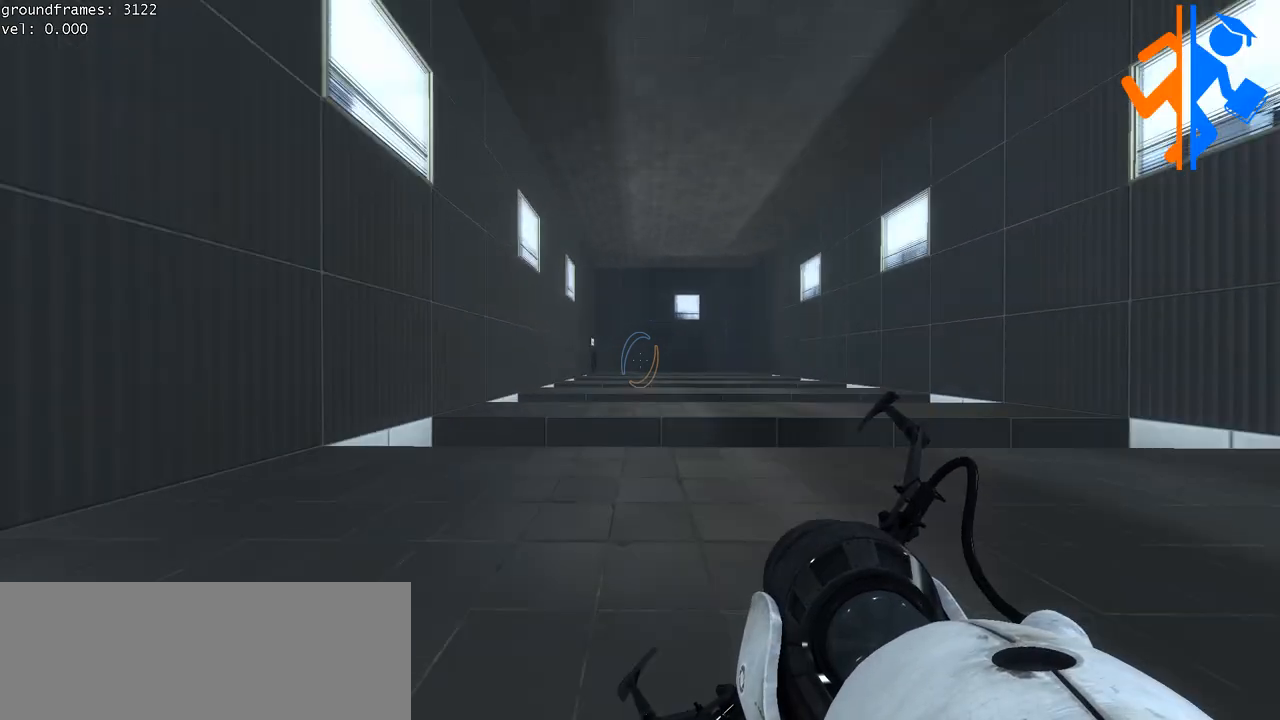
{"keys": ["d"], "mouse": [], "events": [[150, "d", "down"]]}
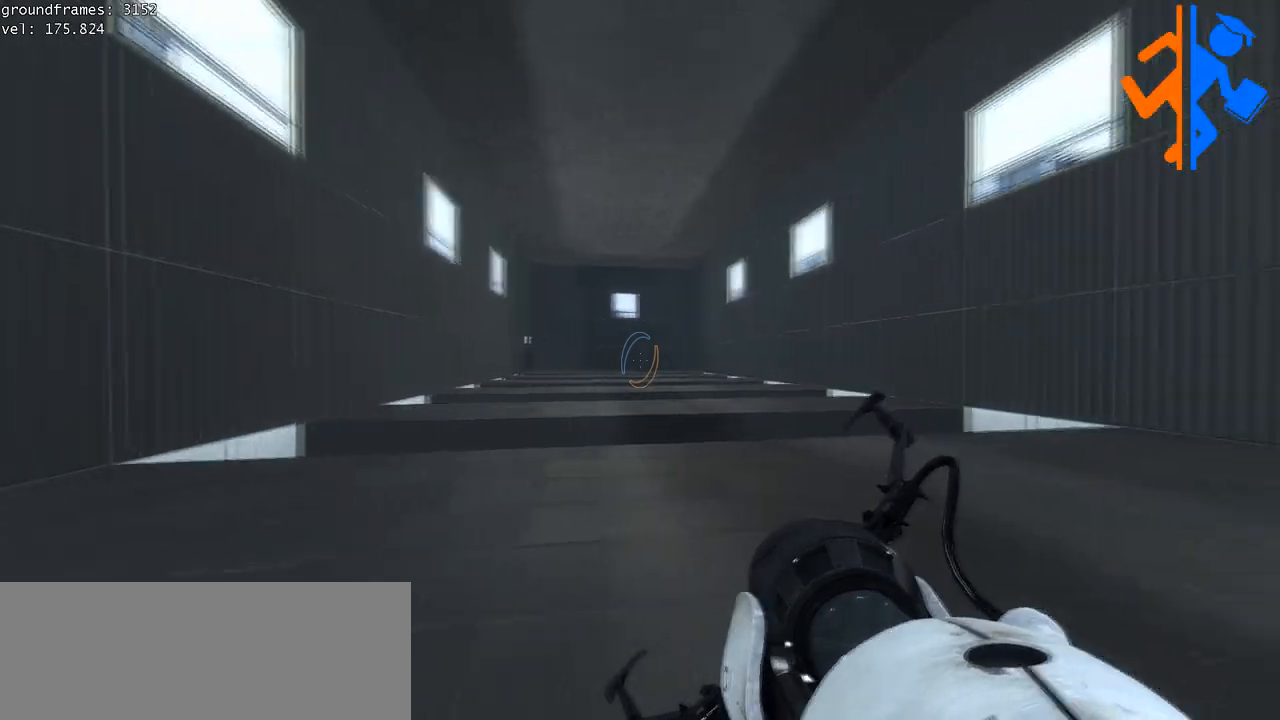
{"keys": ["d"], "mouse": [], "events": []}
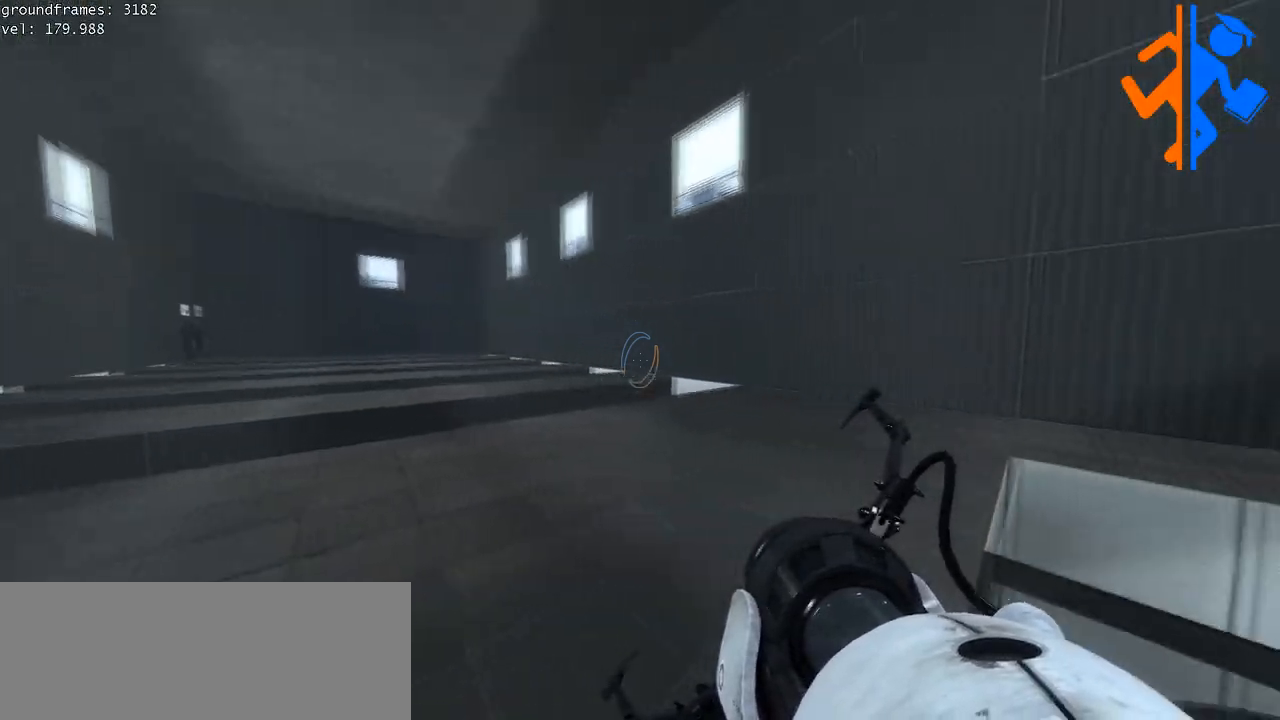
{"keys": ["d"], "mouse": [], "events": []}